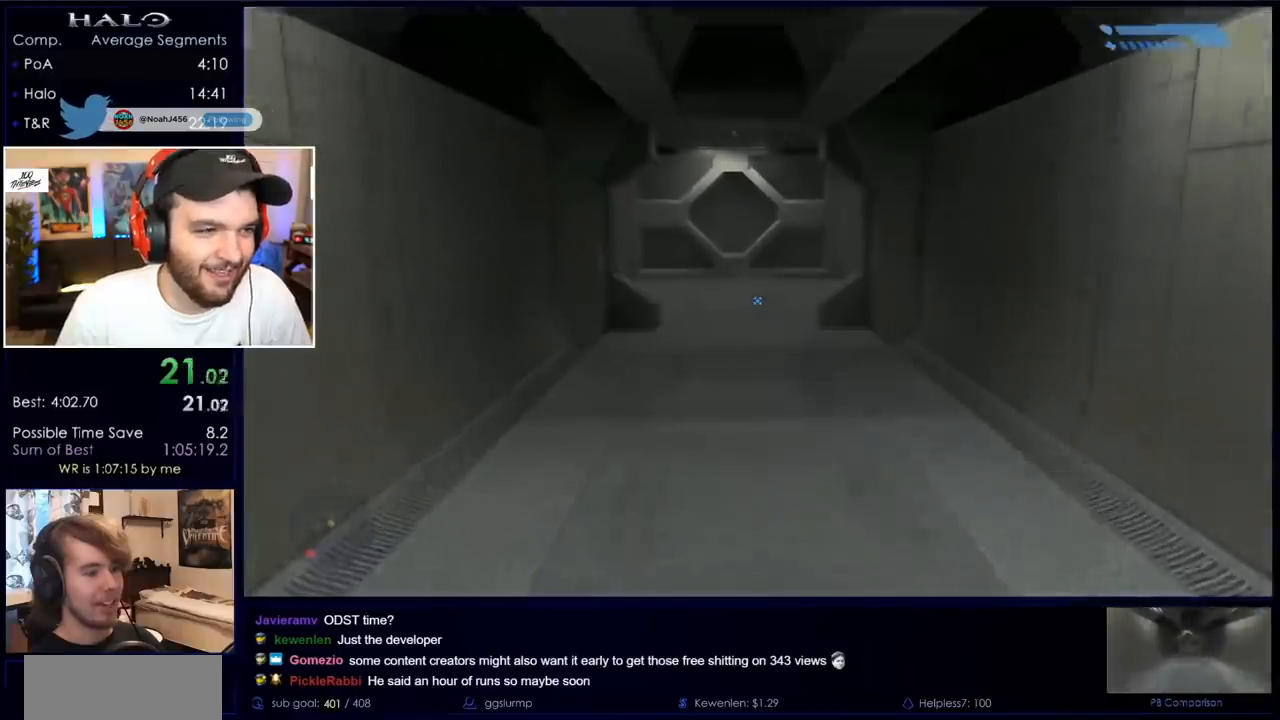
Gameplay with keyboard and mouse; each line is a JSON object with the keys and mouse buttons held at the frame after it. "events" lists presses ("down") and releases ("up") of "a", "c", "ctrl", "d", "down", "e", "f", "q", "r", "return", "s", "space", "up", "w", "x", "z", "mouse_left", "mouse_wheel", "mouse_right" and "mouse_mb4" between this image and that frame as [ms after this image, input, new state], when the widget could be followed in between. "mouse_left", "mouse_wheel", "mouse_right", "mouse_mb4" = the "left", "wheel", "right", "mb4" buttons of the "mouse" list. No other keys are recorded. "wheel" means that the mouse wheel is clicked or scrolled. Mouse movement is not recorded. Not read: mouse_mb5.
{"keys": ["w"], "mouse": [], "events": []}
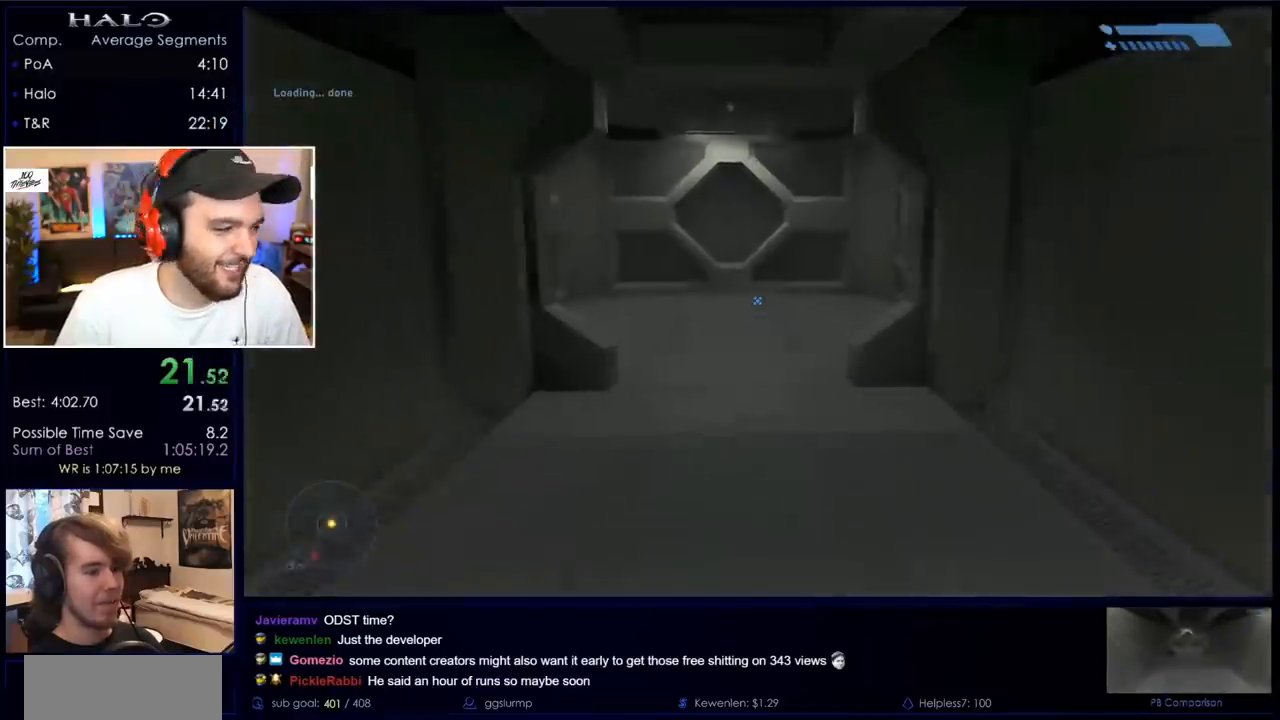
{"keys": ["w"], "mouse": [], "events": []}
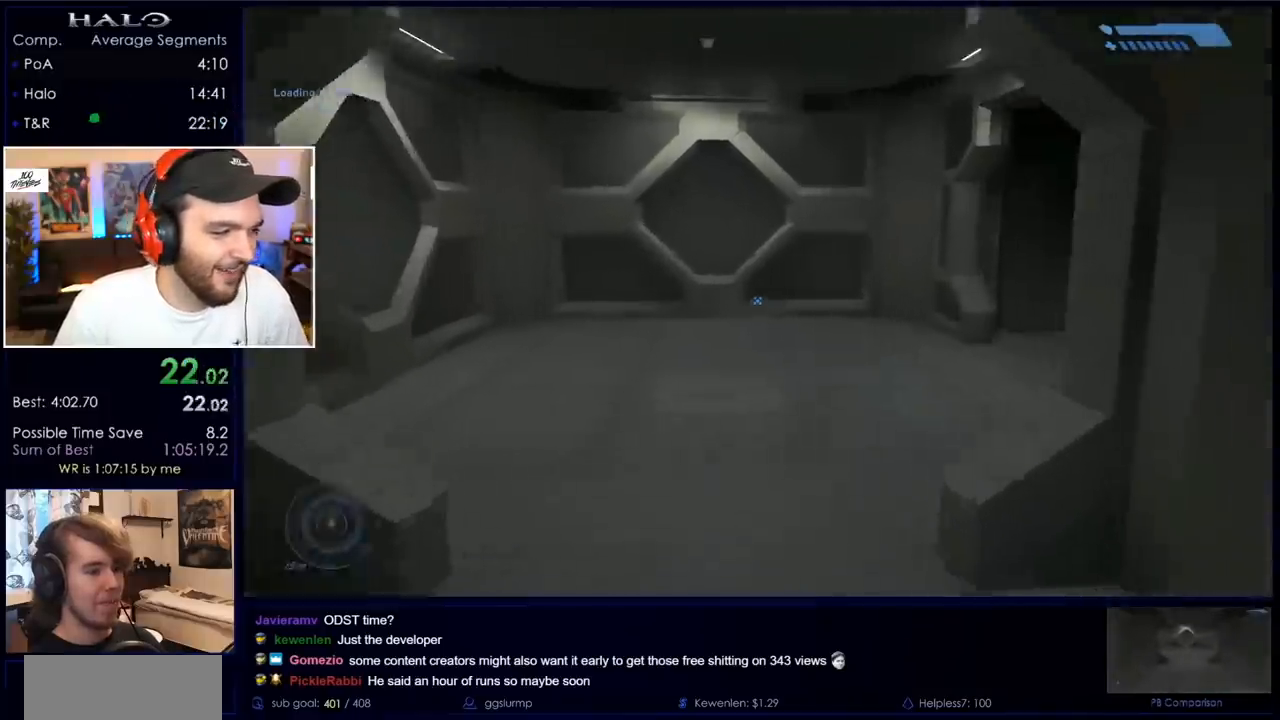
{"keys": ["w"], "mouse": [], "events": []}
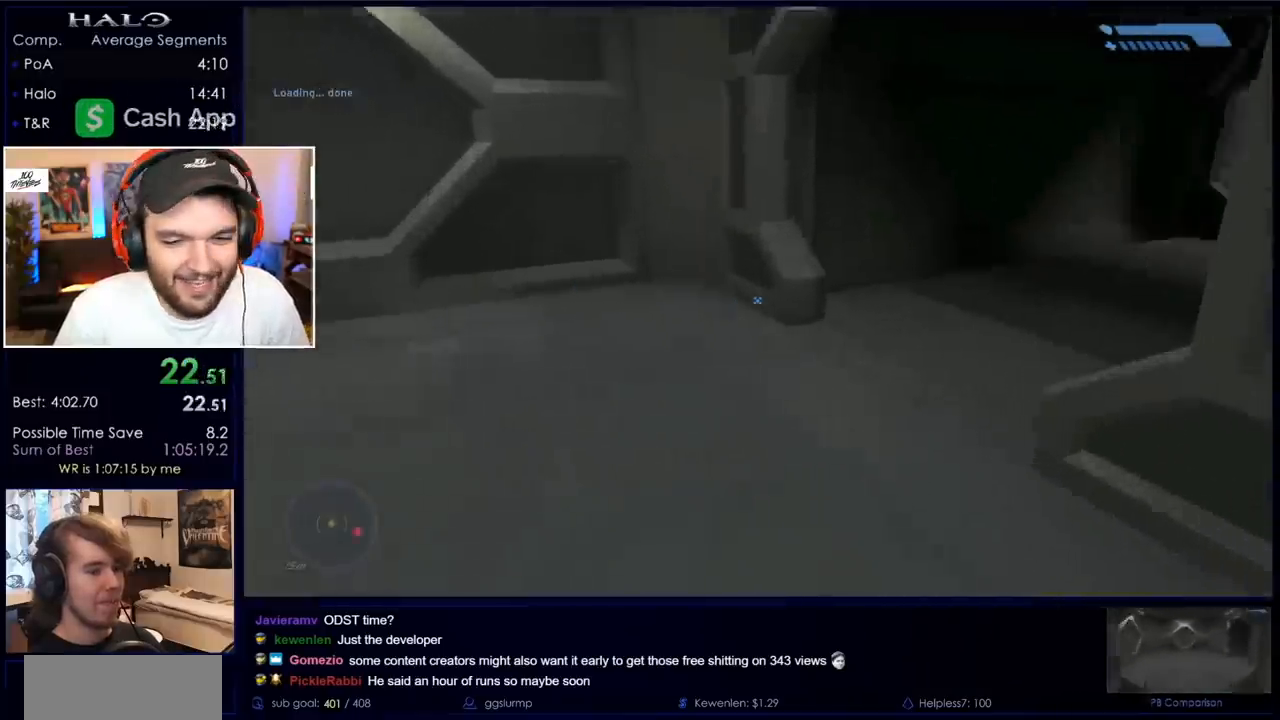
{"keys": ["w"], "mouse": [], "events": []}
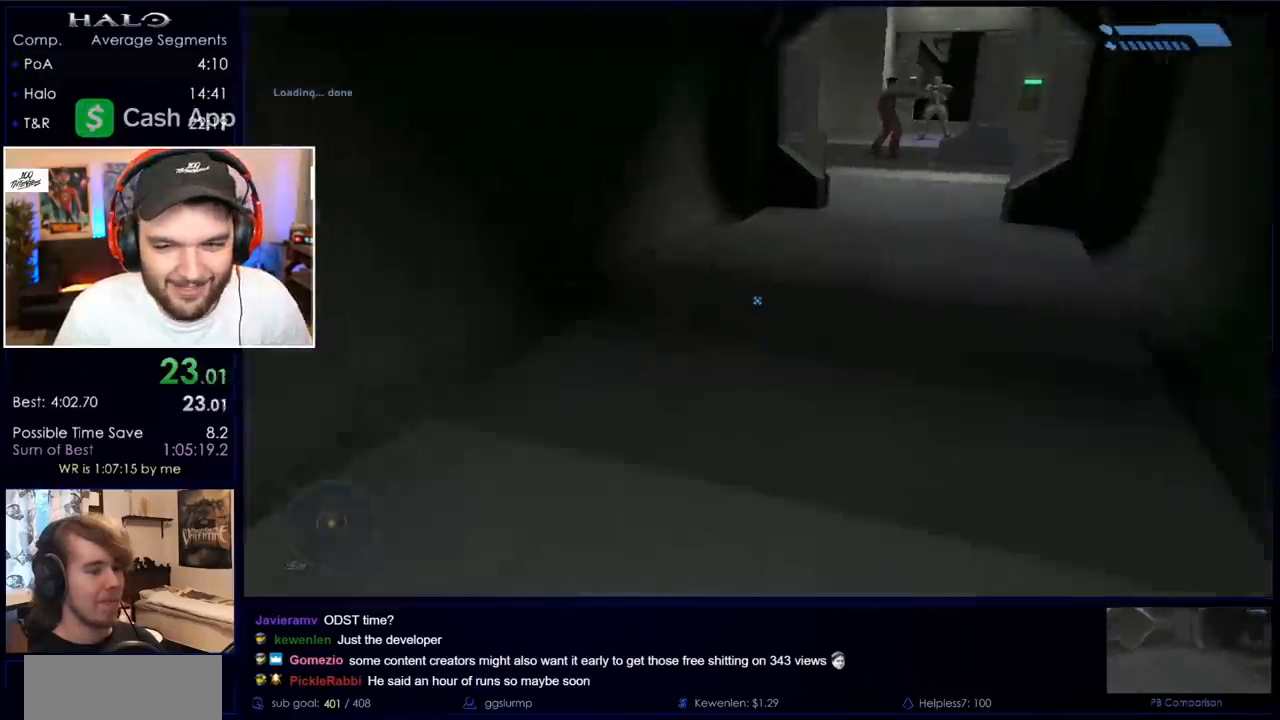
{"keys": ["w"], "mouse": [], "events": []}
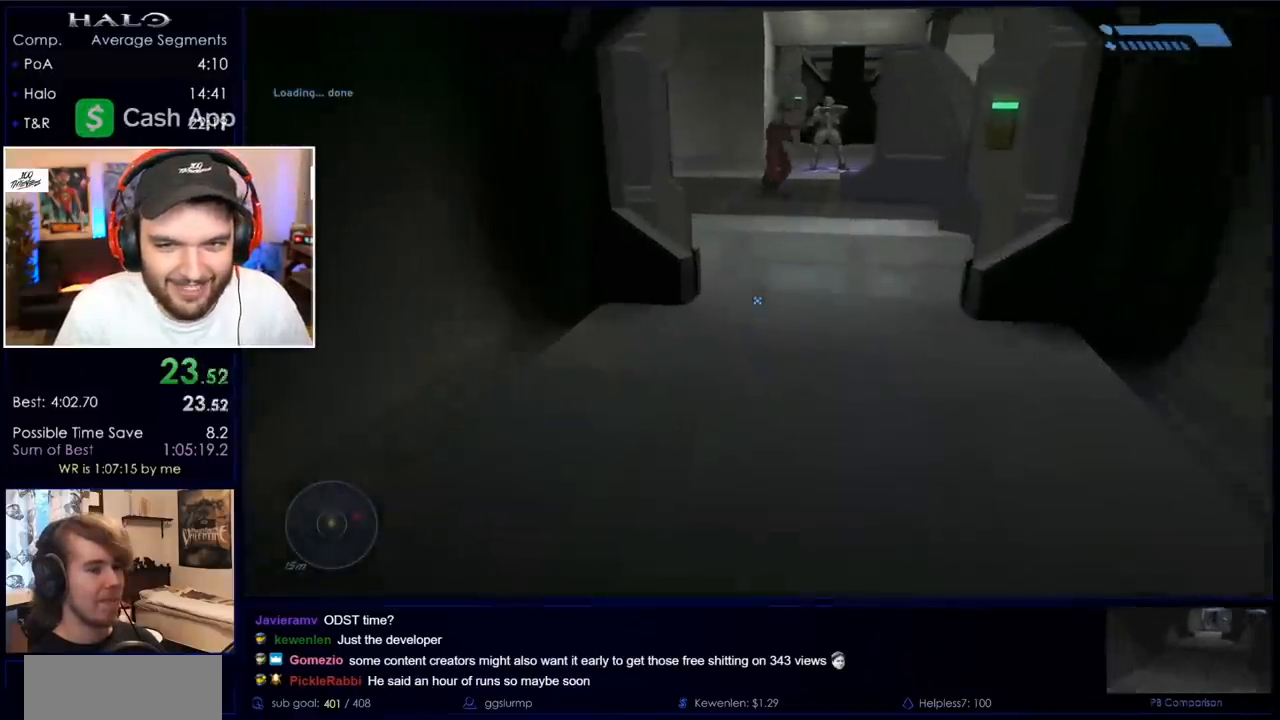
{"keys": ["w"], "mouse": [], "events": []}
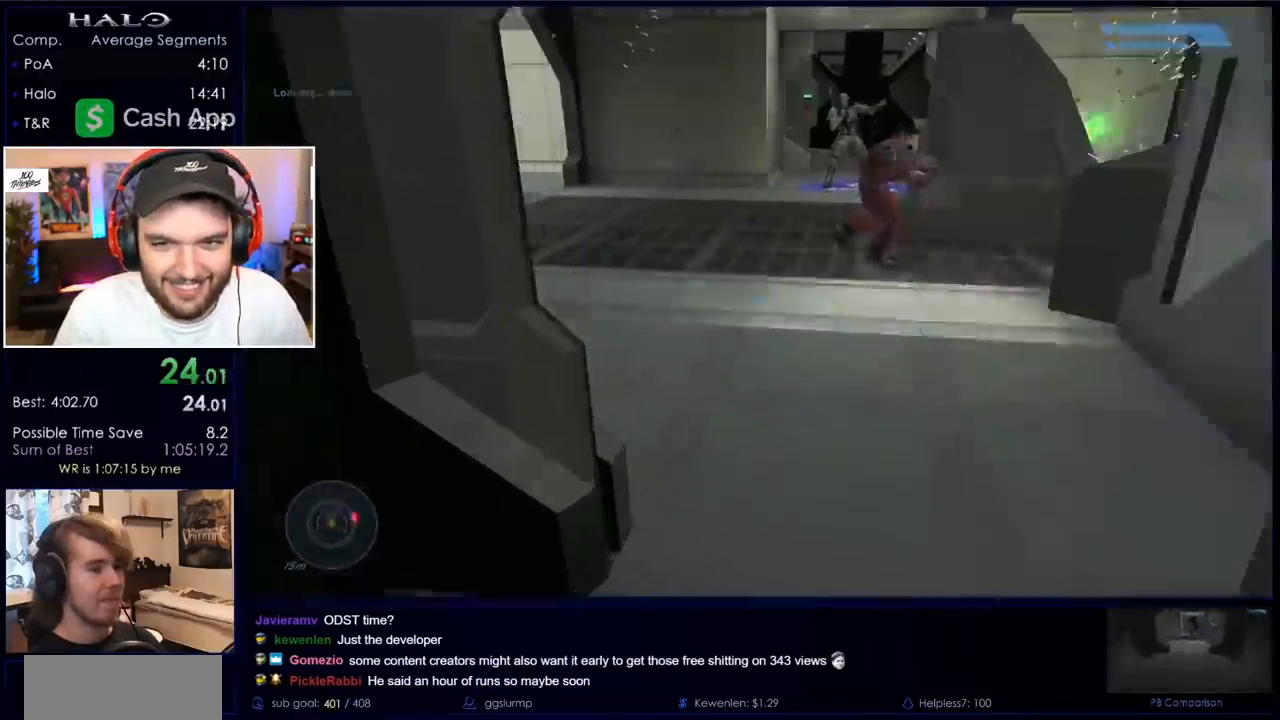
{"keys": ["w"], "mouse": [], "events": []}
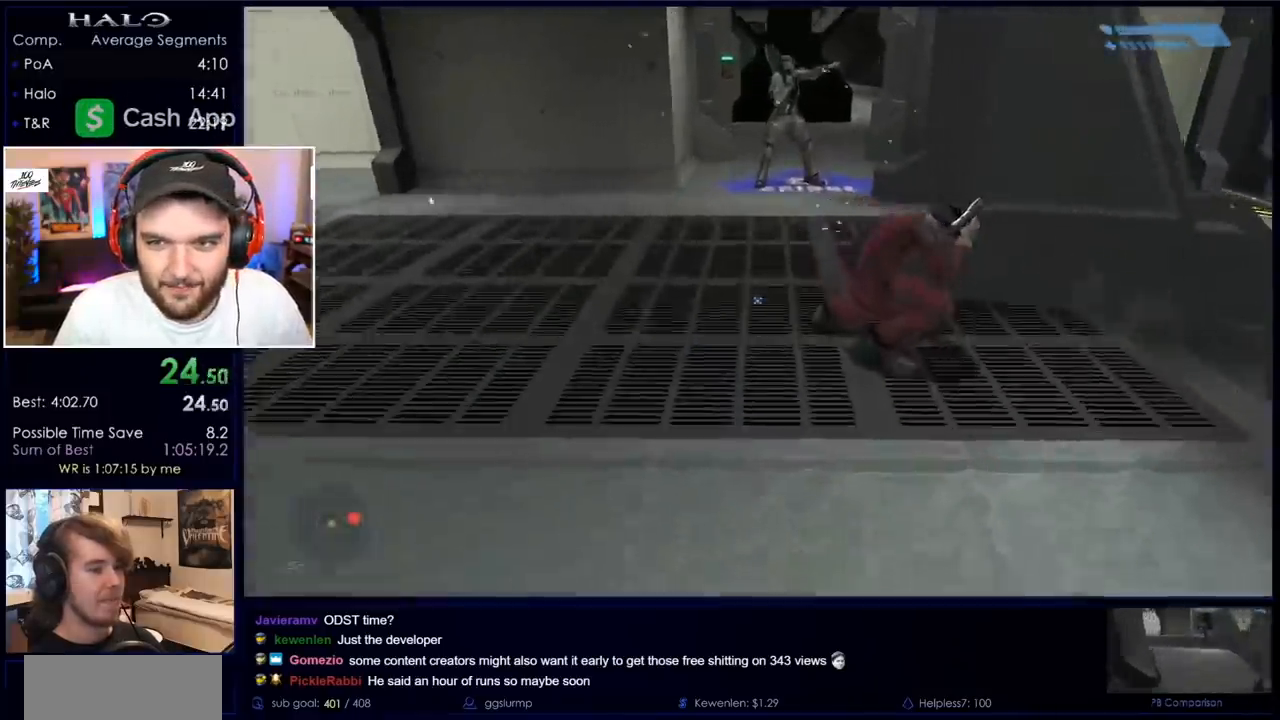
{"keys": ["w"], "mouse": [], "events": [[50, "space", "down"], [233, "space", "up"]]}
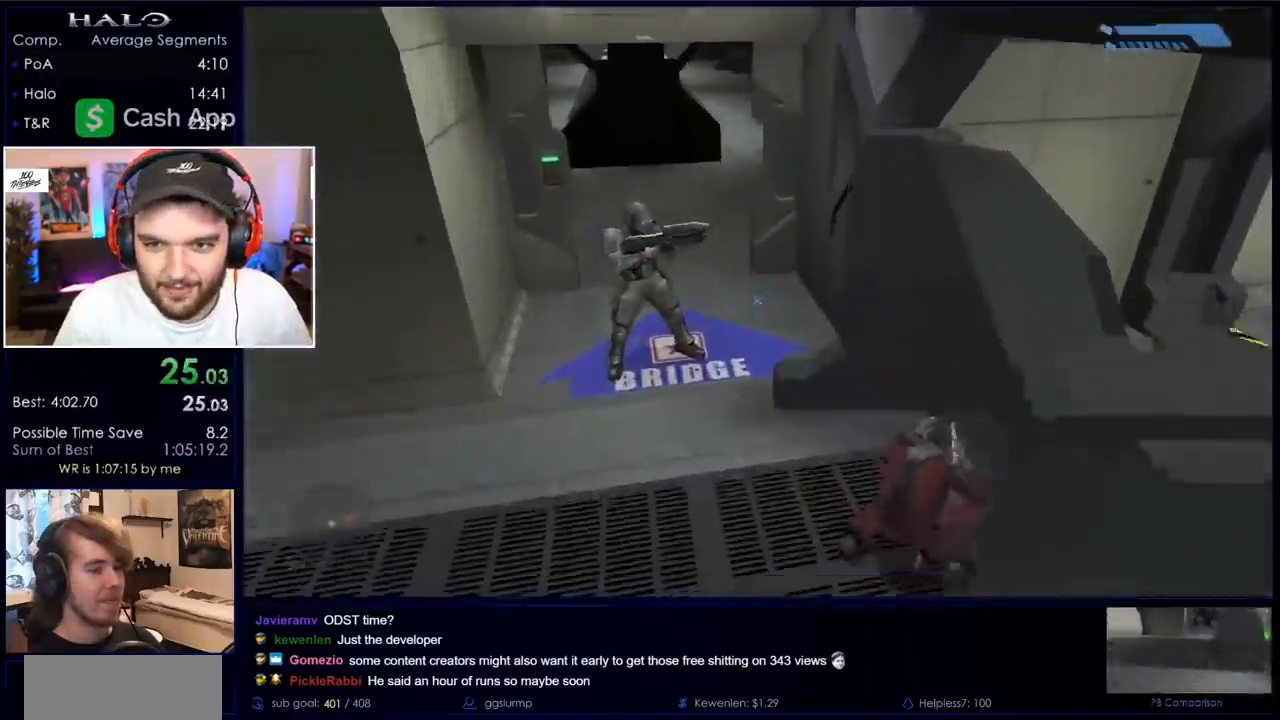
{"keys": ["w"], "mouse": [], "events": []}
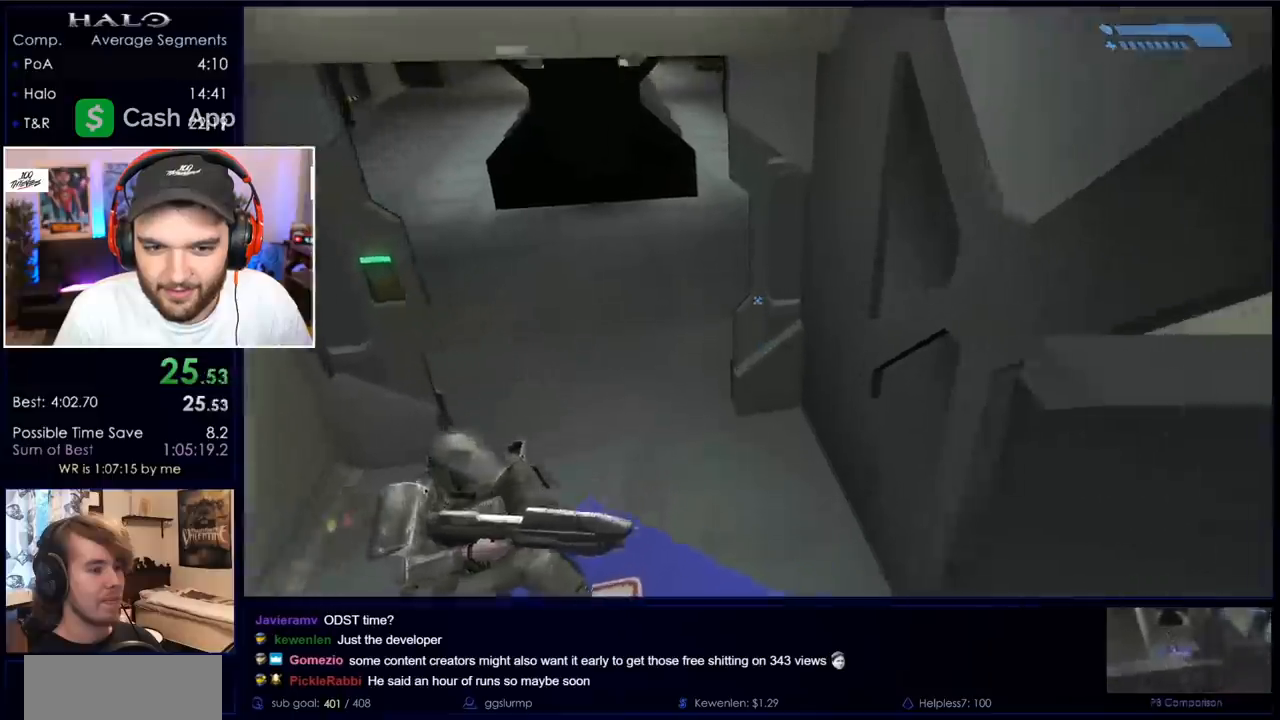
{"keys": ["w"], "mouse": [], "events": []}
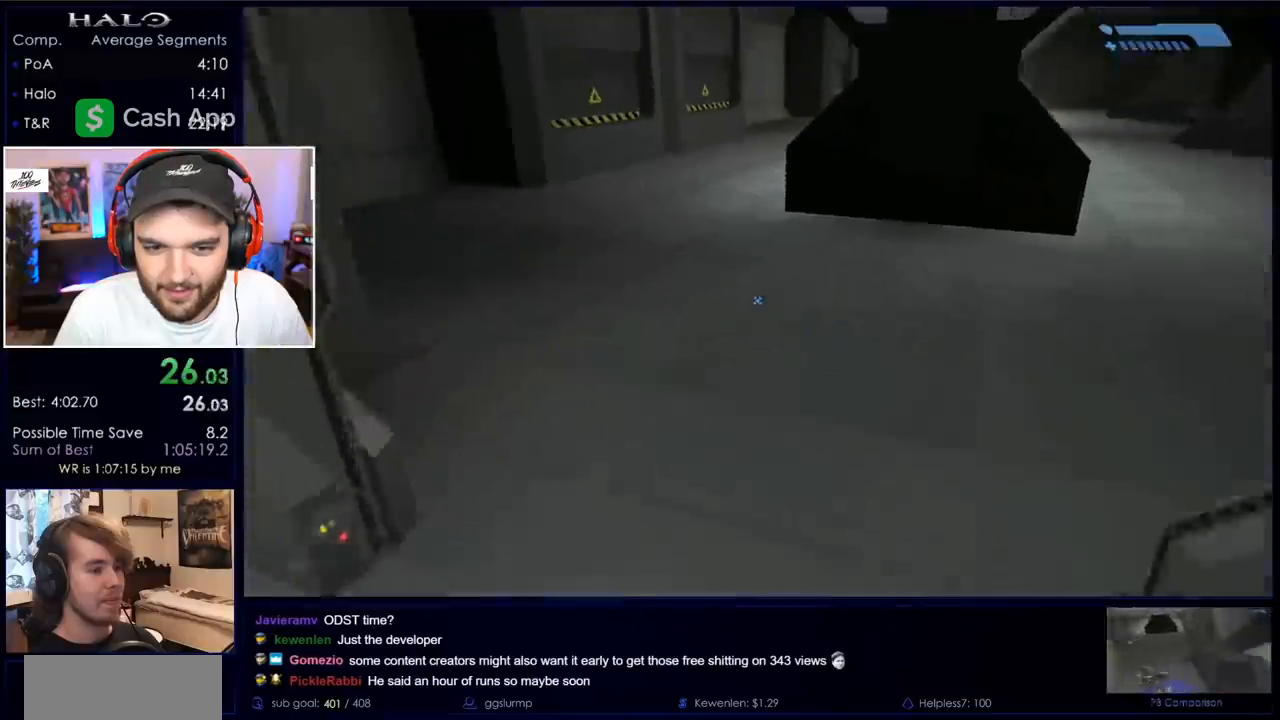
{"keys": ["w"], "mouse": [], "events": []}
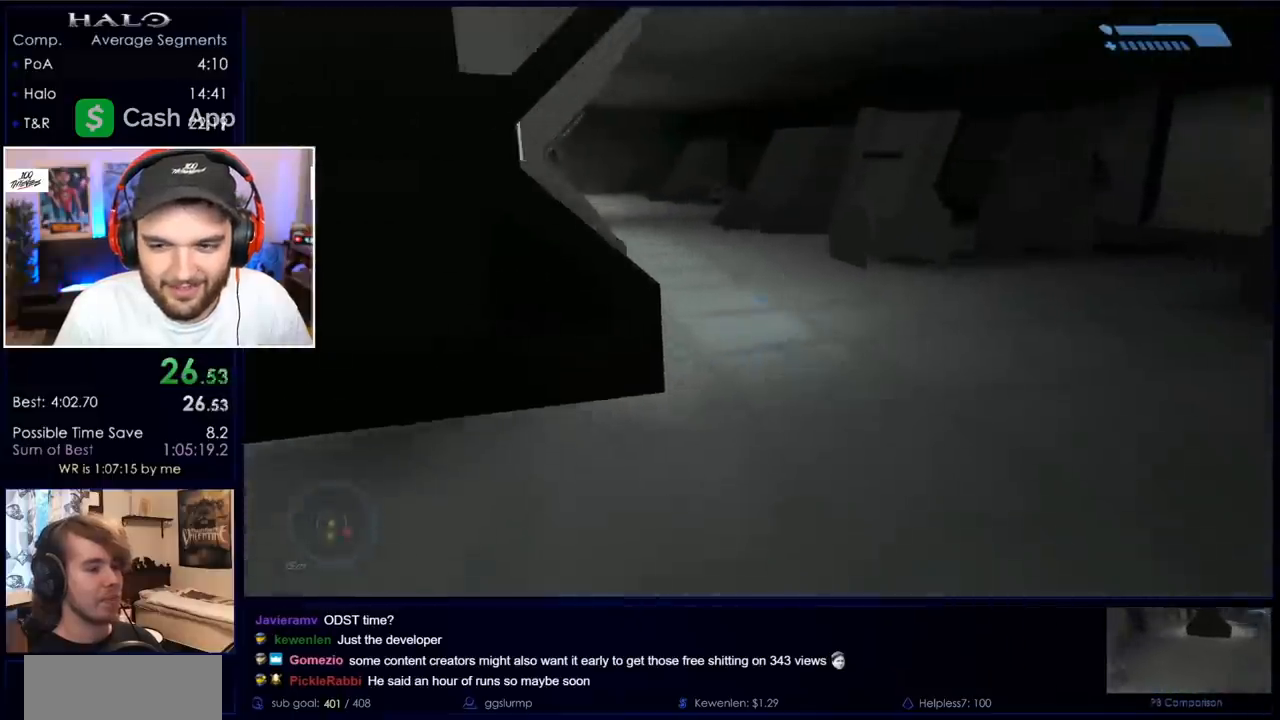
{"keys": ["w"], "mouse": [], "events": []}
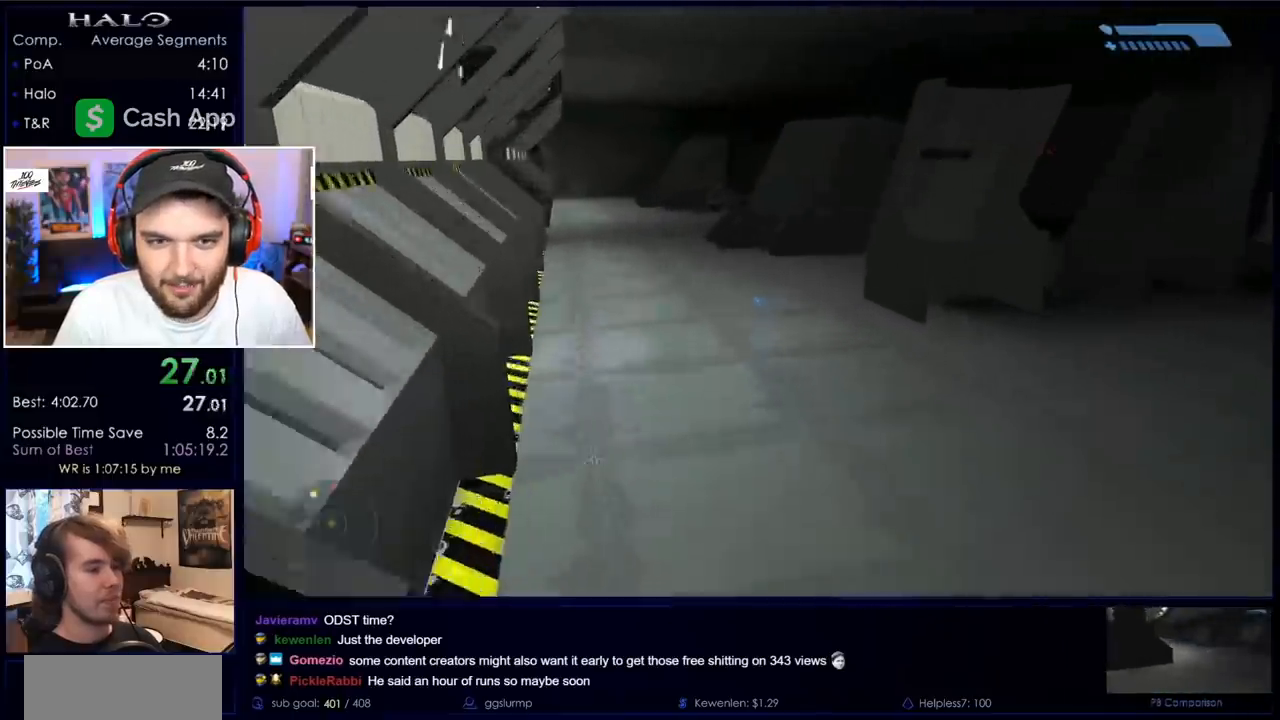
{"keys": ["w"], "mouse": [], "events": []}
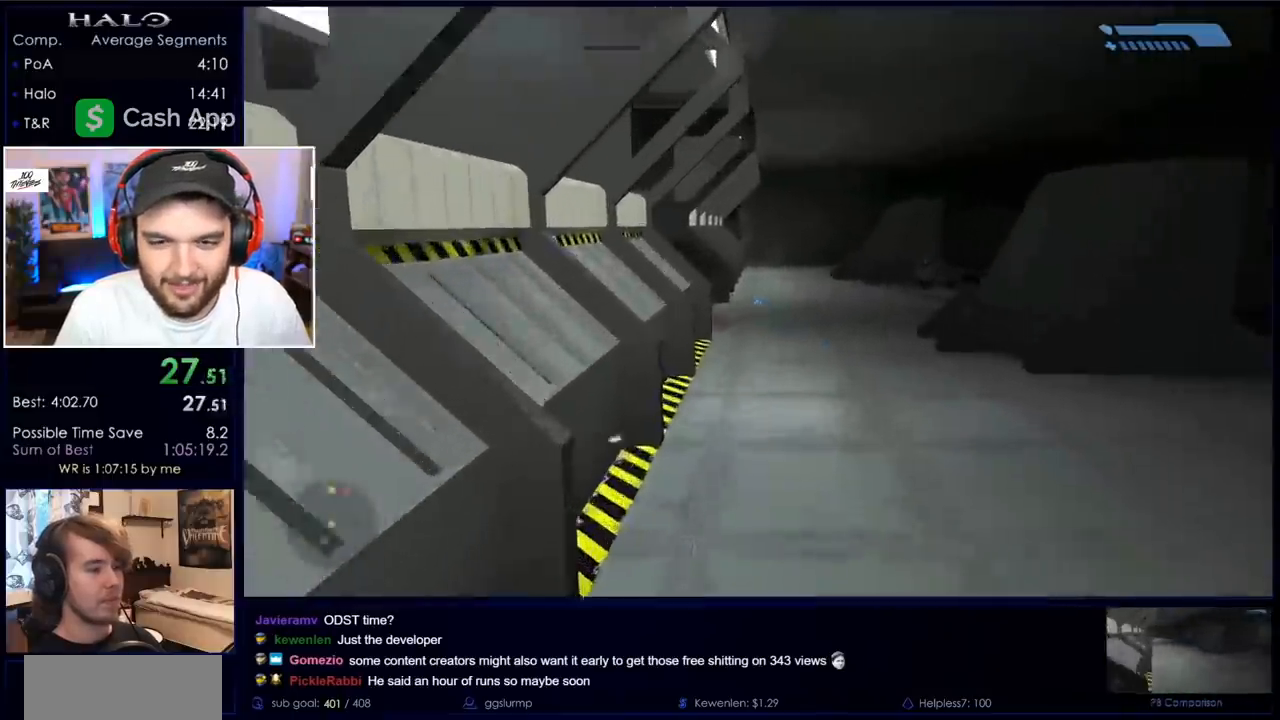
{"keys": ["w"], "mouse": [], "events": []}
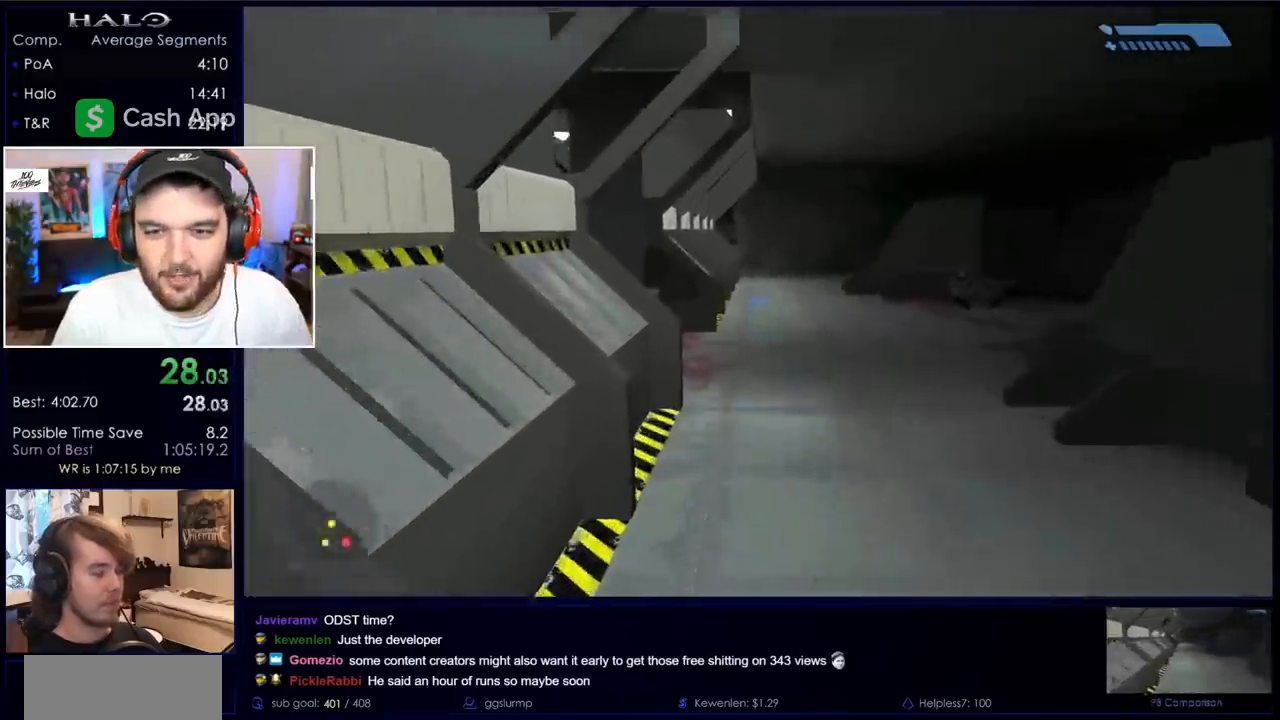
{"keys": ["w"], "mouse": [], "events": []}
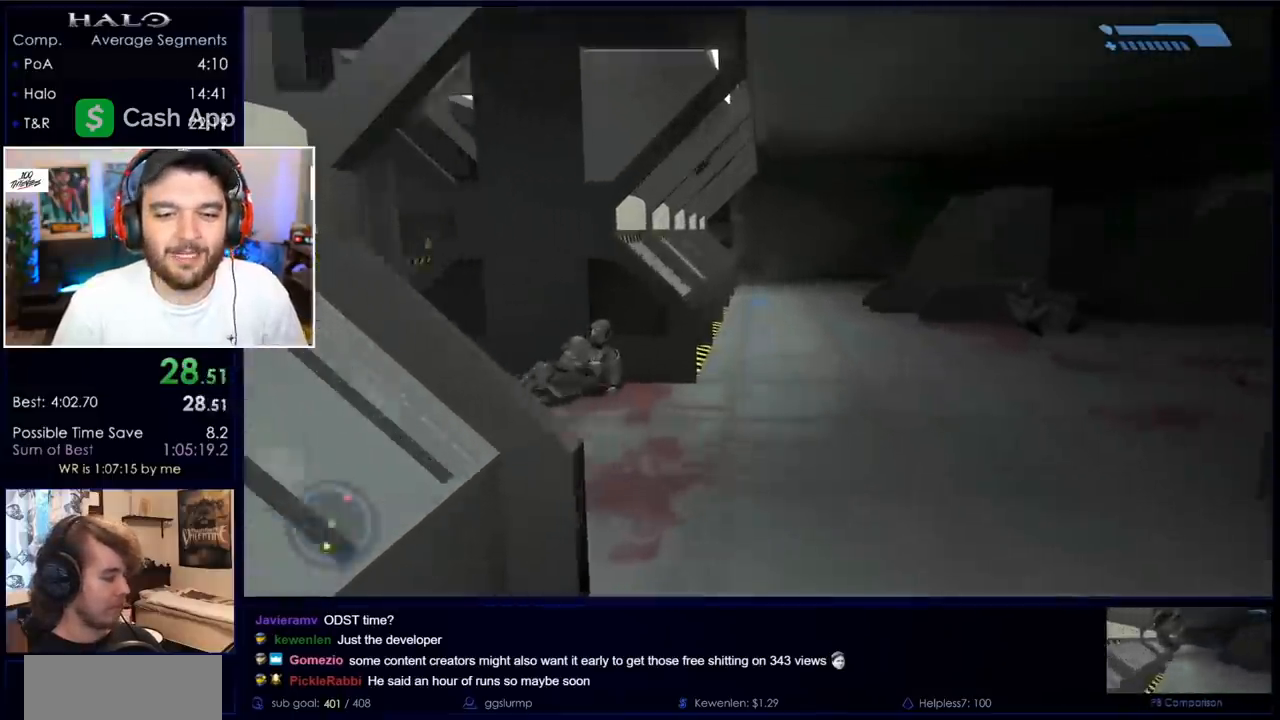
{"keys": ["w"], "mouse": [], "events": []}
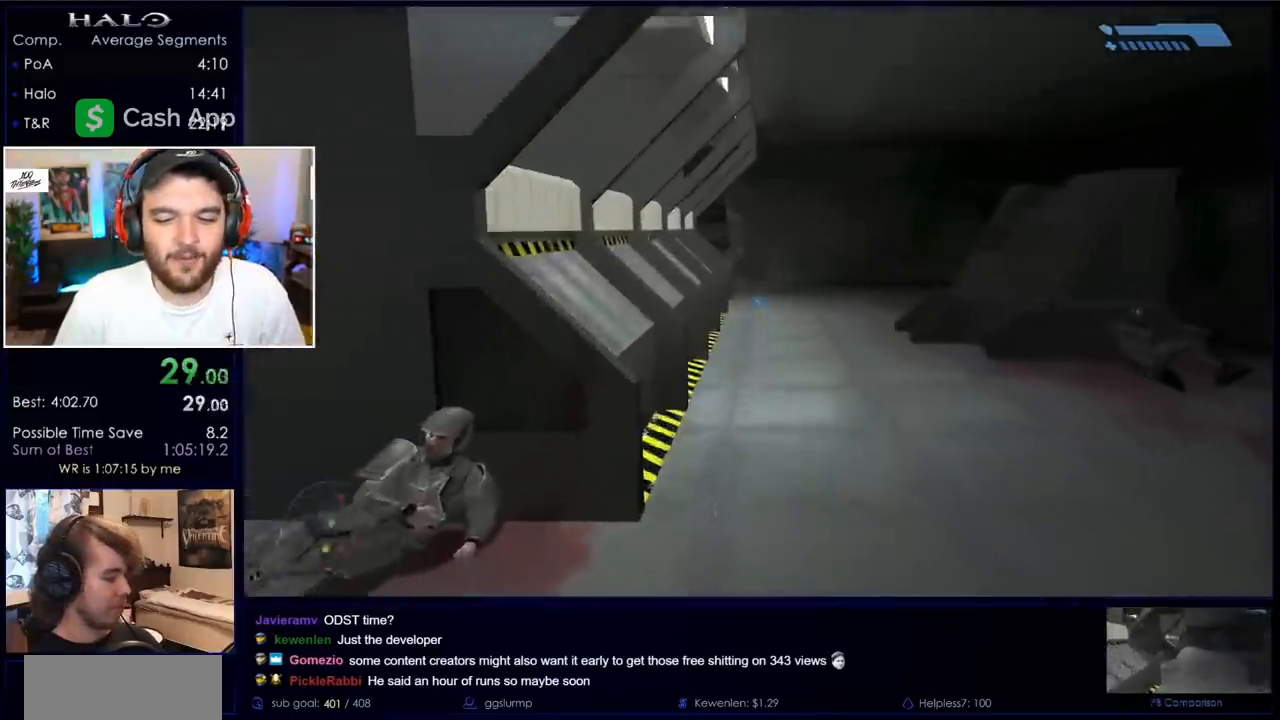
{"keys": ["w"], "mouse": [], "events": []}
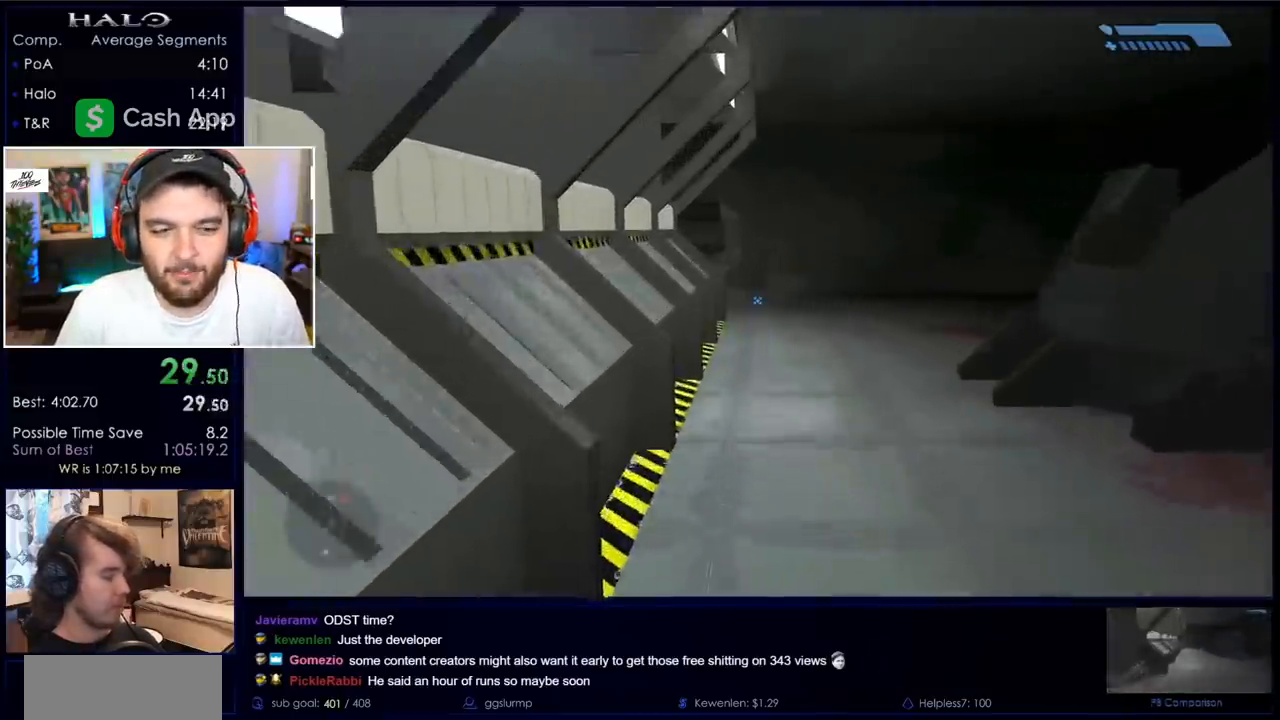
{"keys": ["w"], "mouse": [], "events": []}
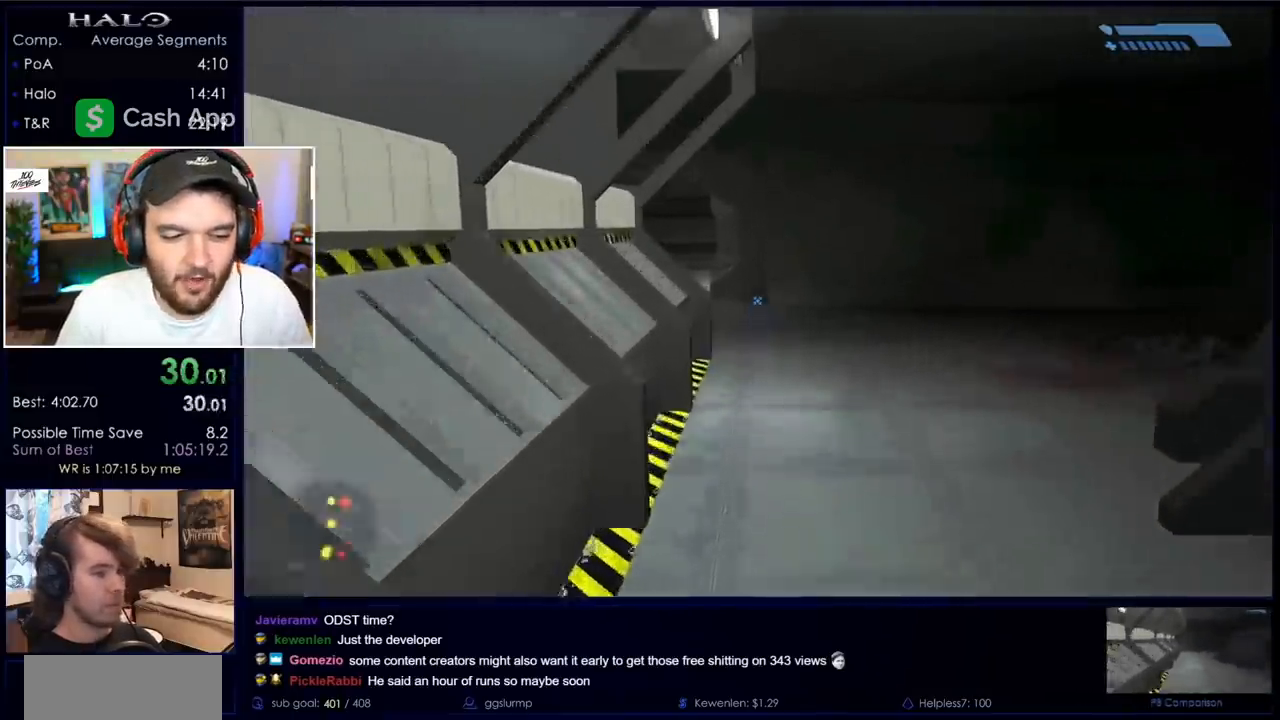
{"keys": ["w"], "mouse": [], "events": []}
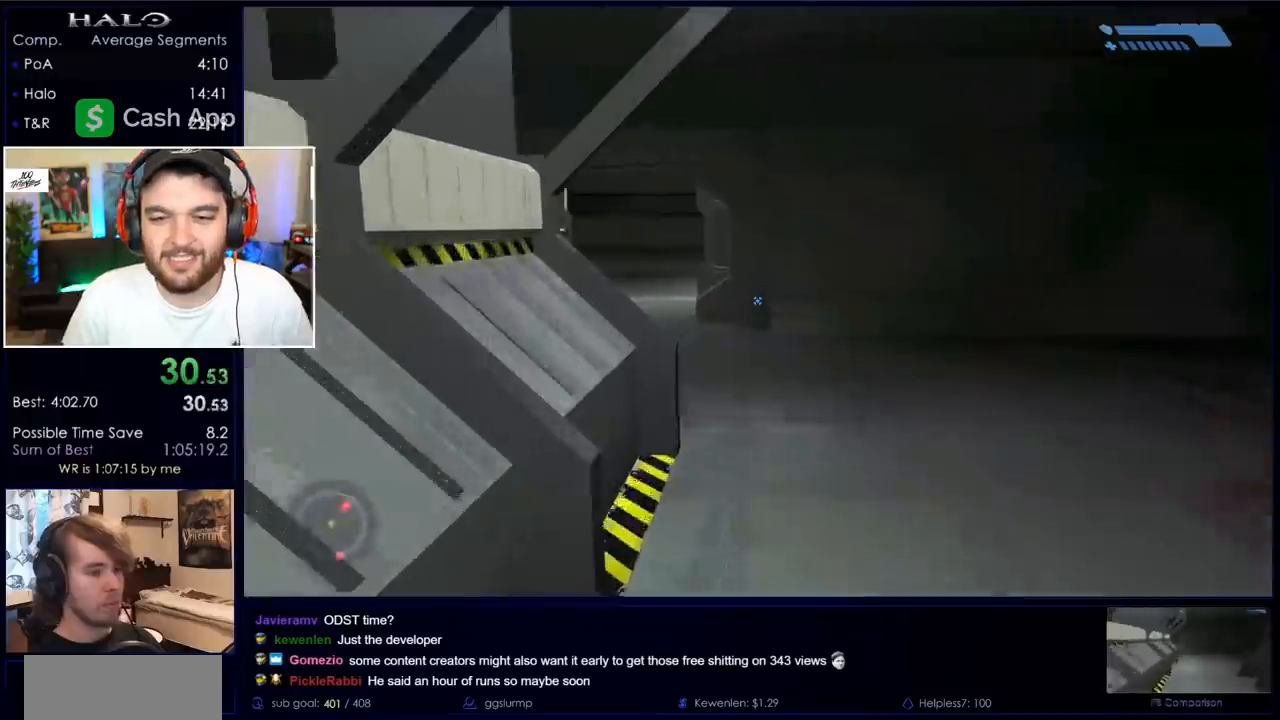
{"keys": ["w"], "mouse": [], "events": []}
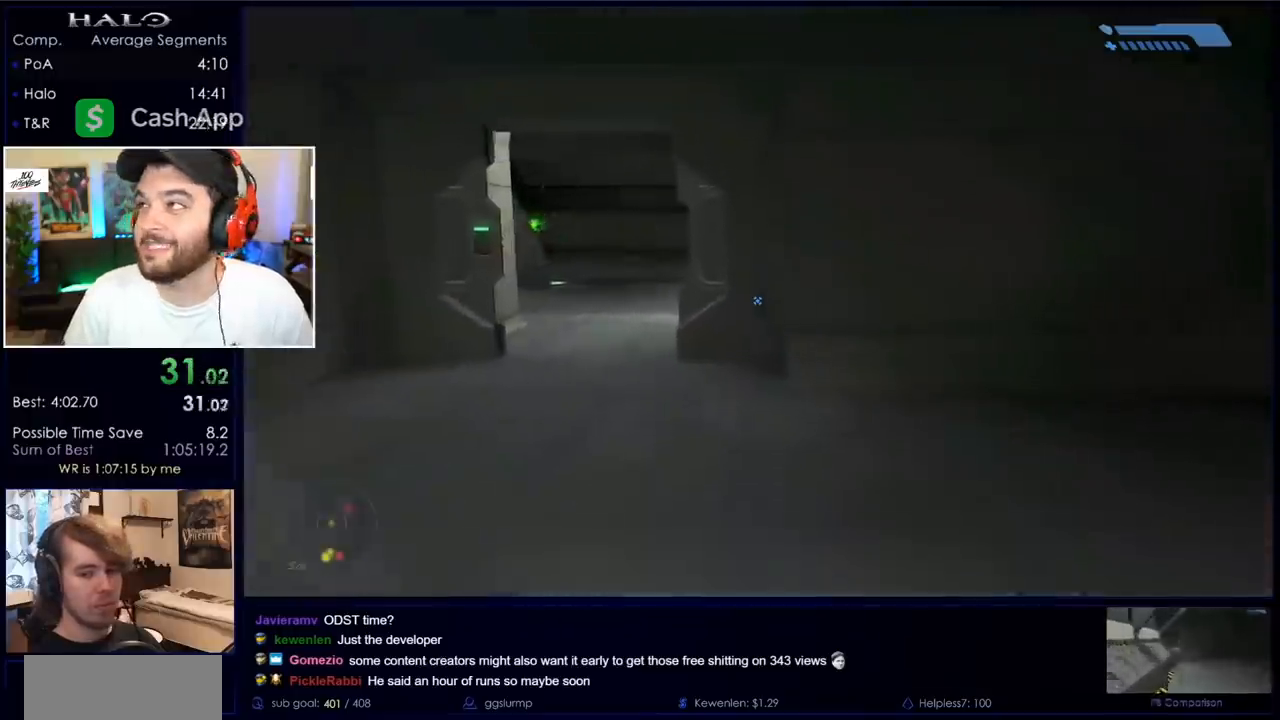
{"keys": ["w"], "mouse": [], "events": []}
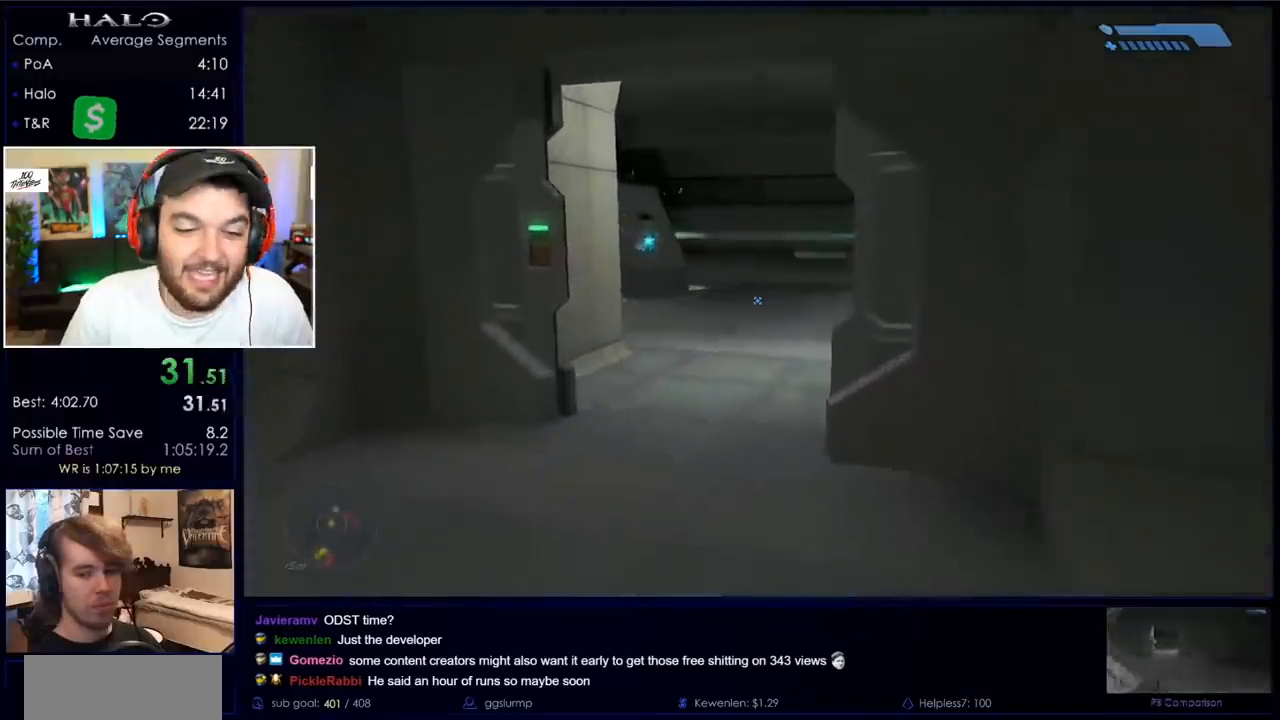
{"keys": ["w"], "mouse": [], "events": []}
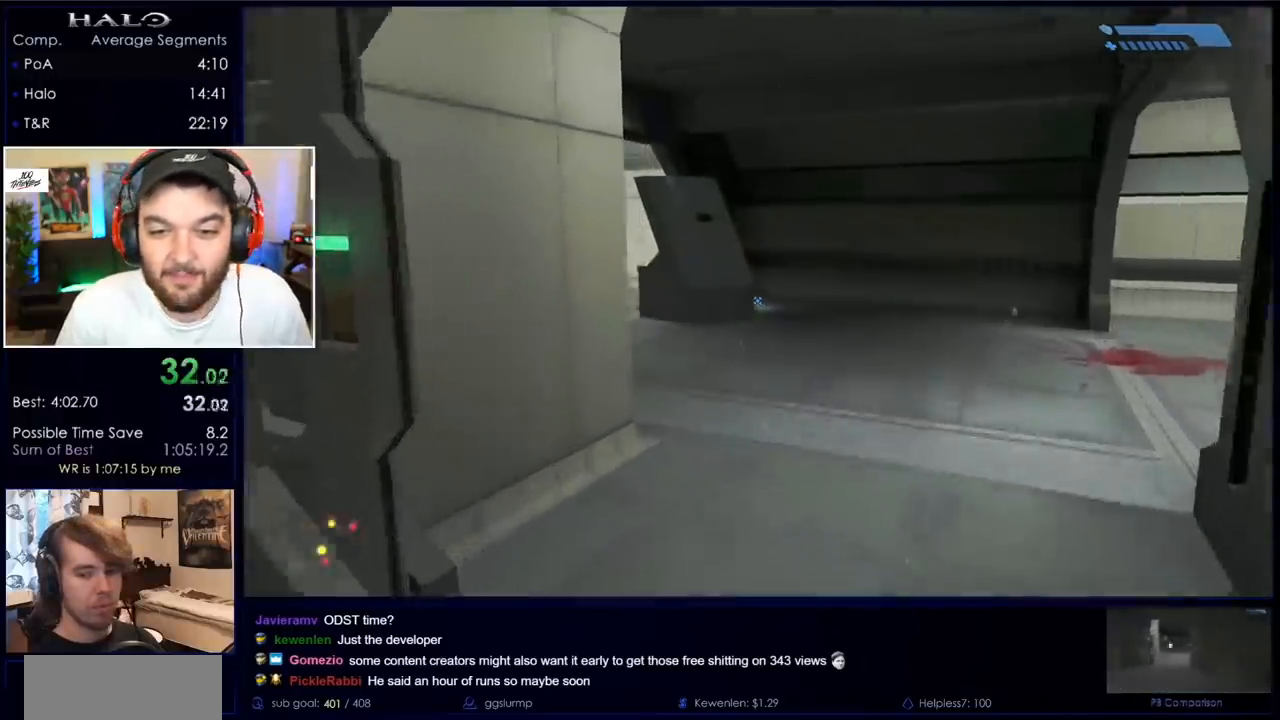
{"keys": ["w"], "mouse": [], "events": []}
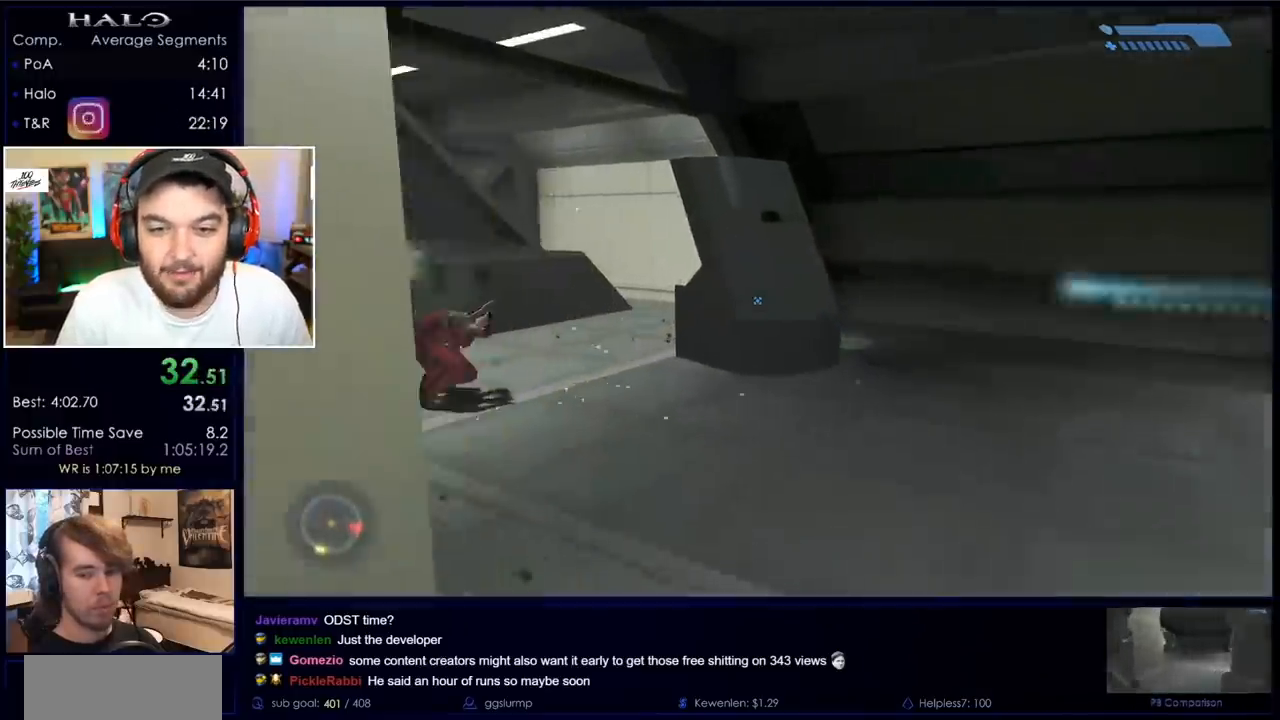
{"keys": ["w"], "mouse": [], "events": []}
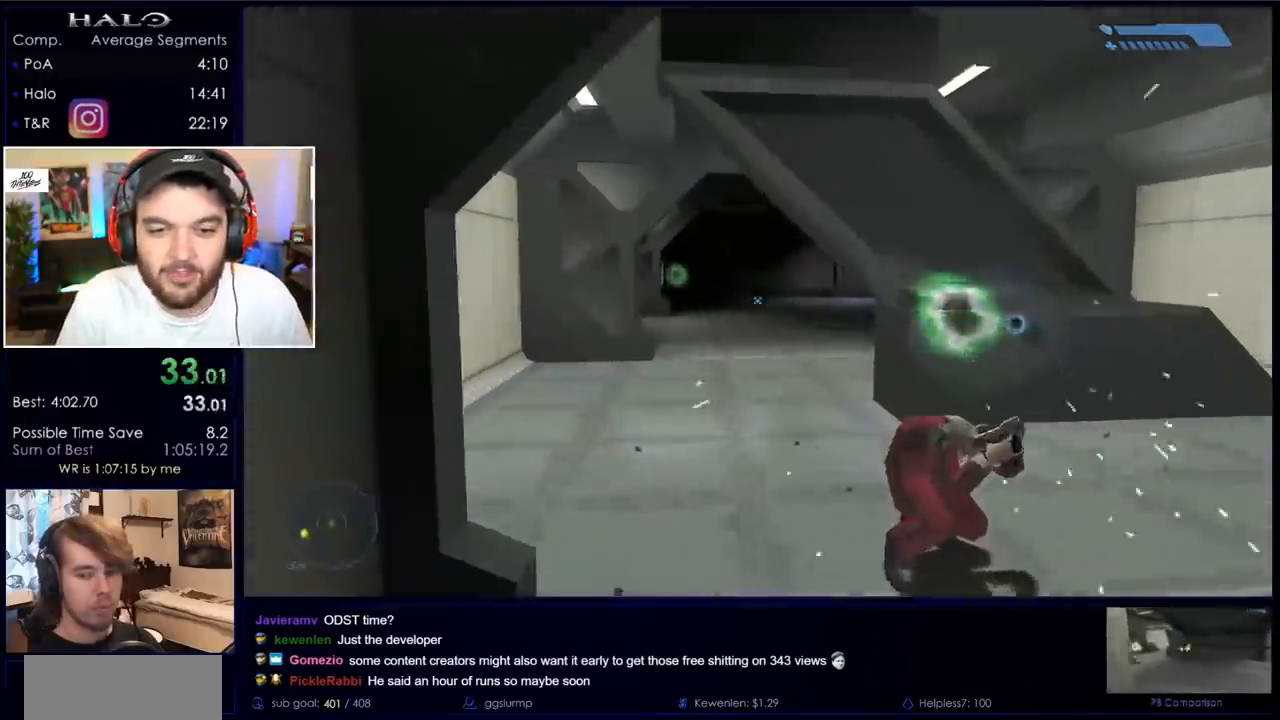
{"keys": ["w"], "mouse": [], "events": []}
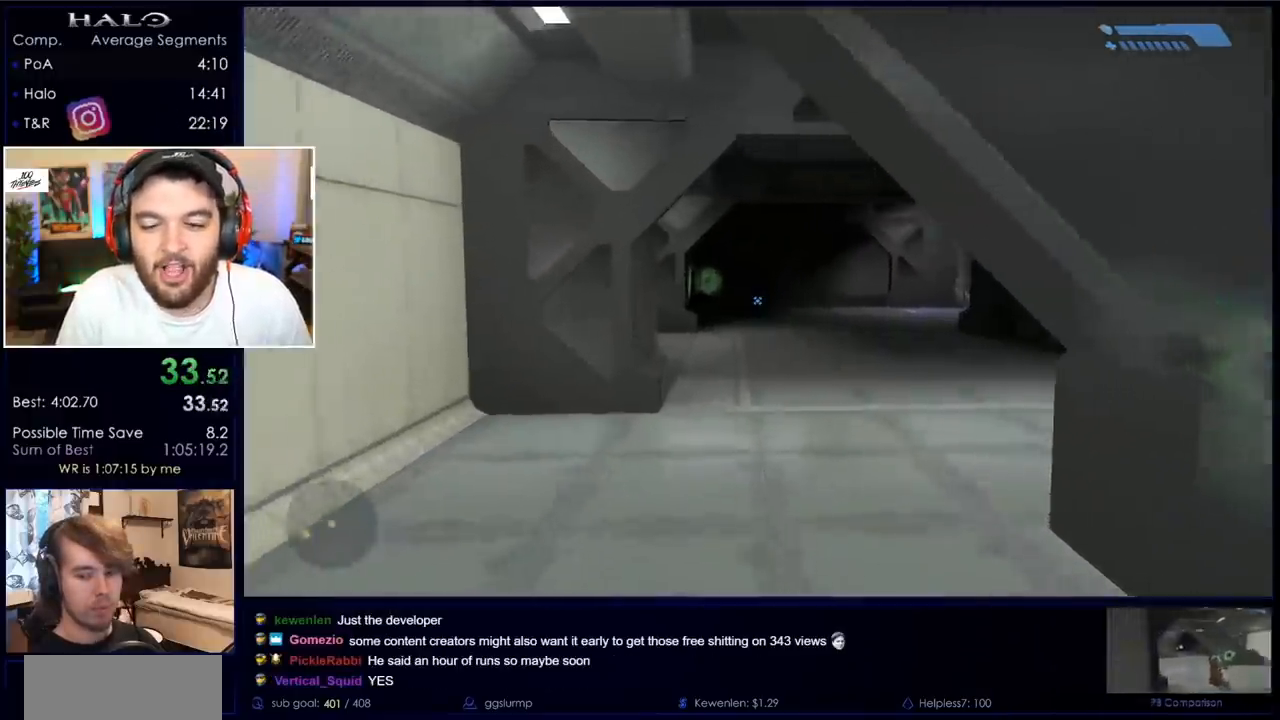
{"keys": ["w"], "mouse": [], "events": []}
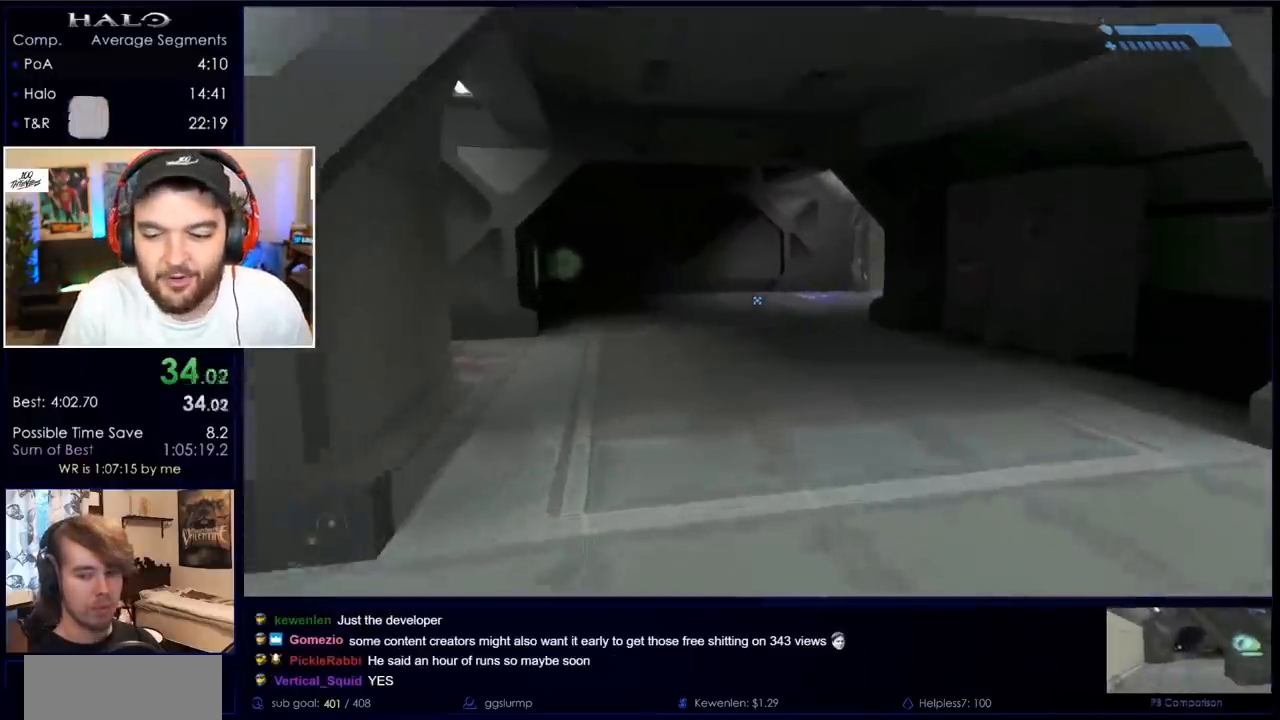
{"keys": ["w"], "mouse": [], "events": []}
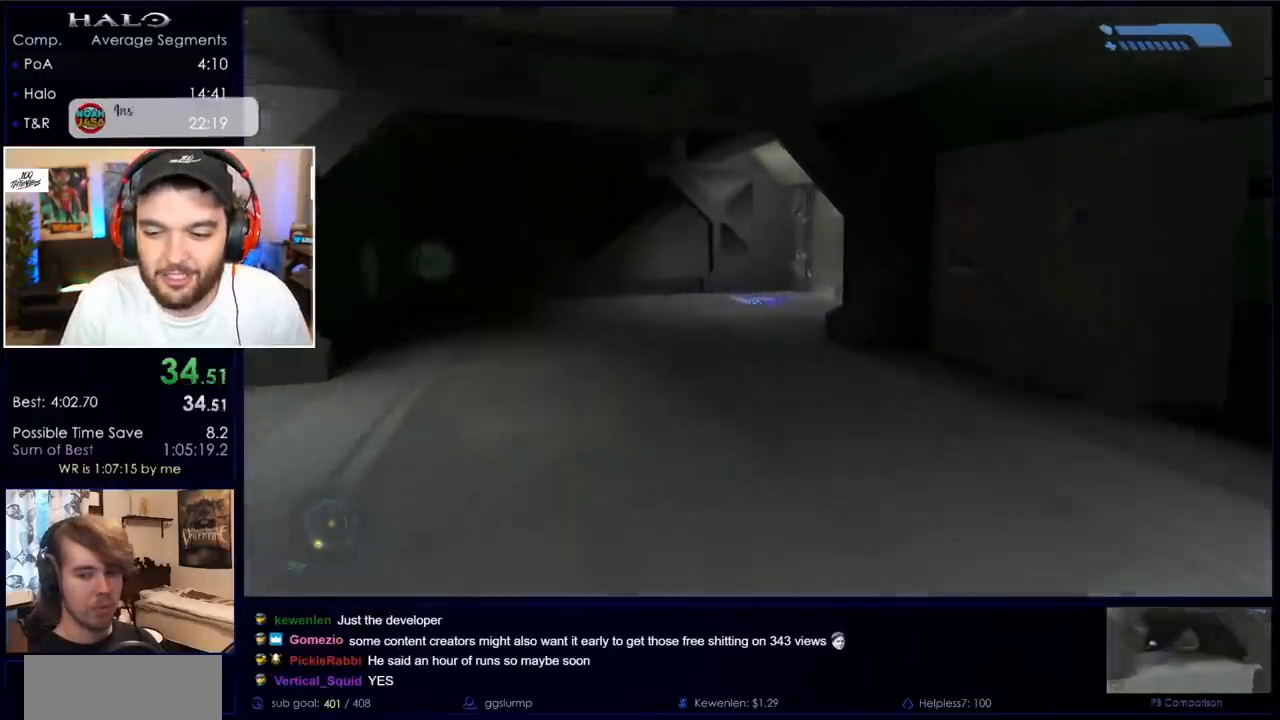
{"keys": ["w"], "mouse": [], "events": []}
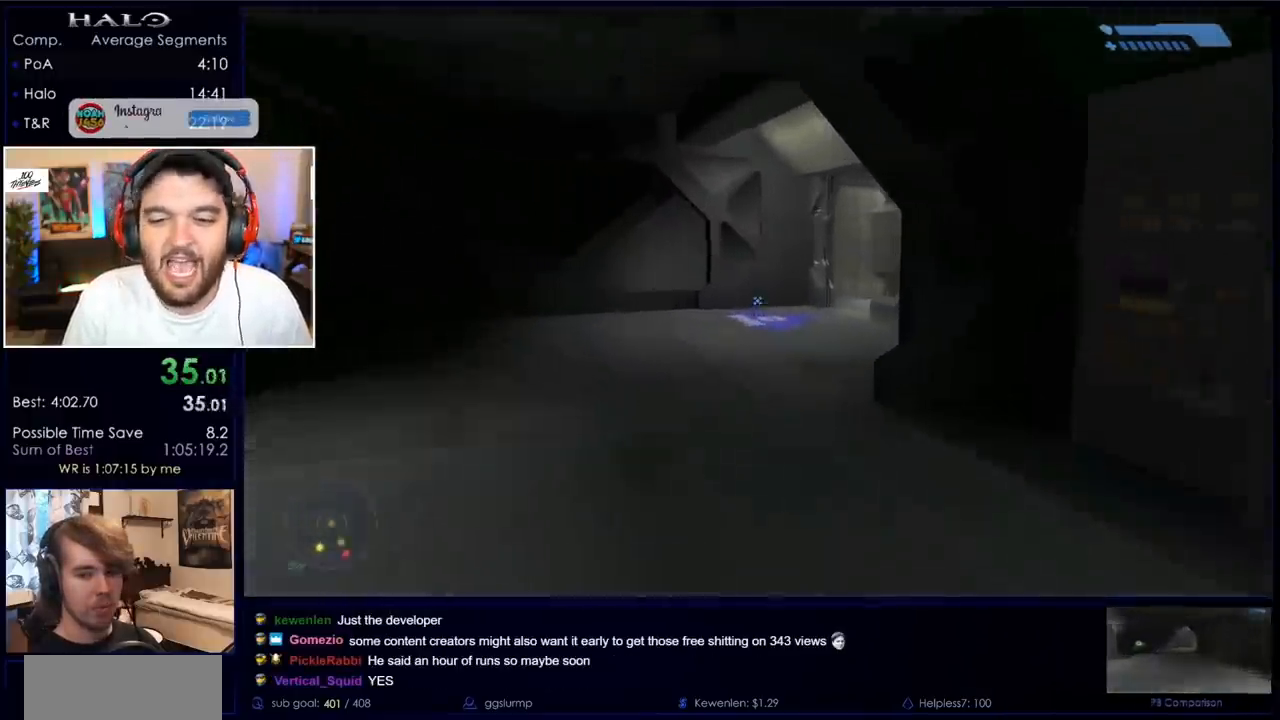
{"keys": ["w"], "mouse": [], "events": []}
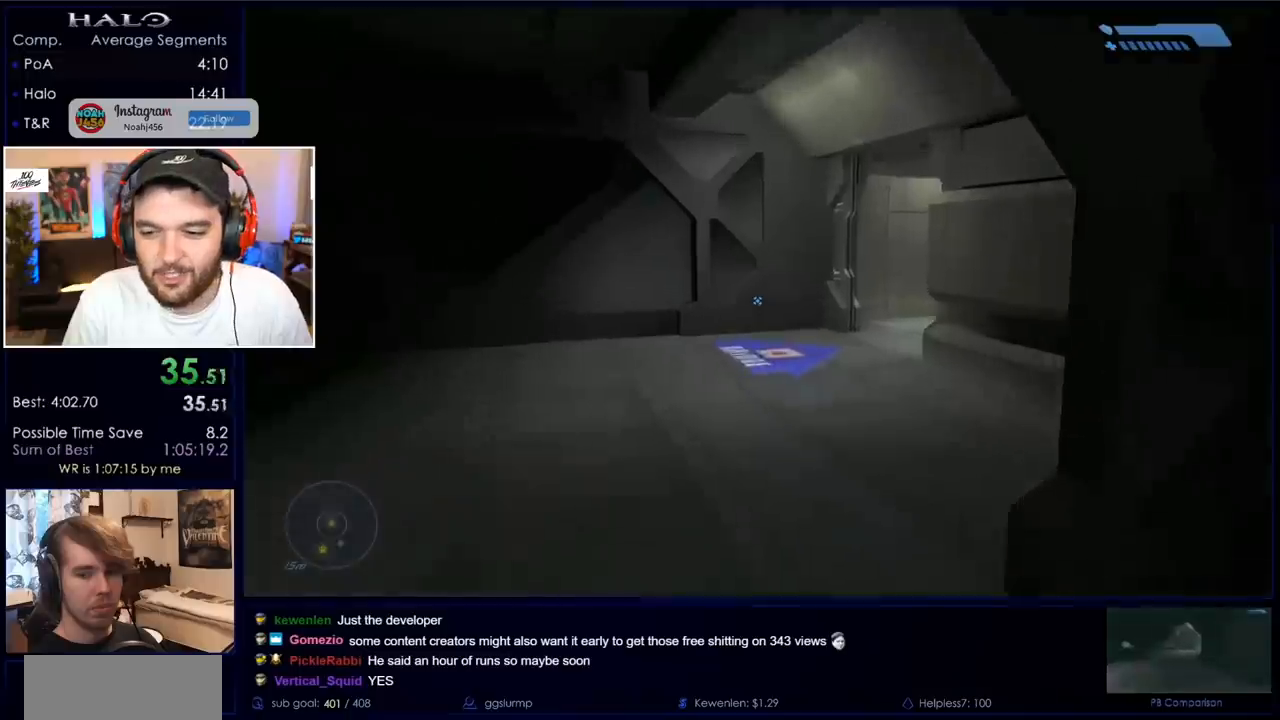
{"keys": ["w"], "mouse": [], "events": []}
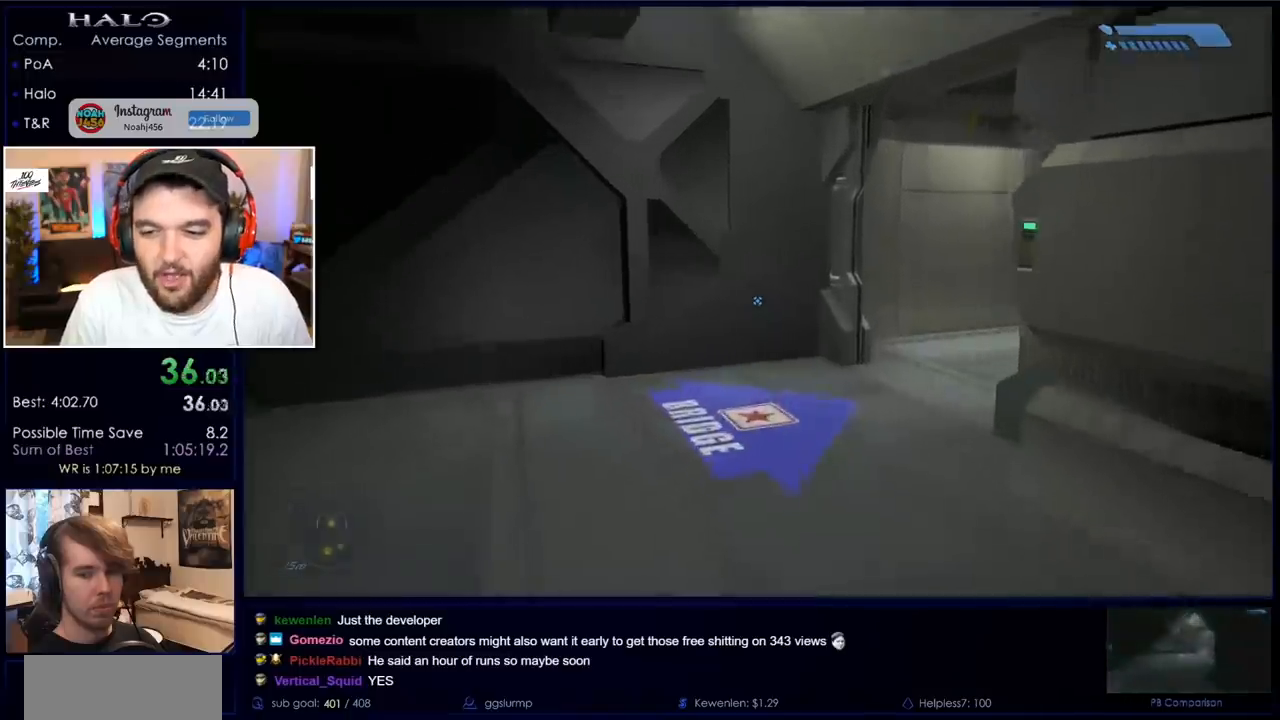
{"keys": ["w"], "mouse": [], "events": []}